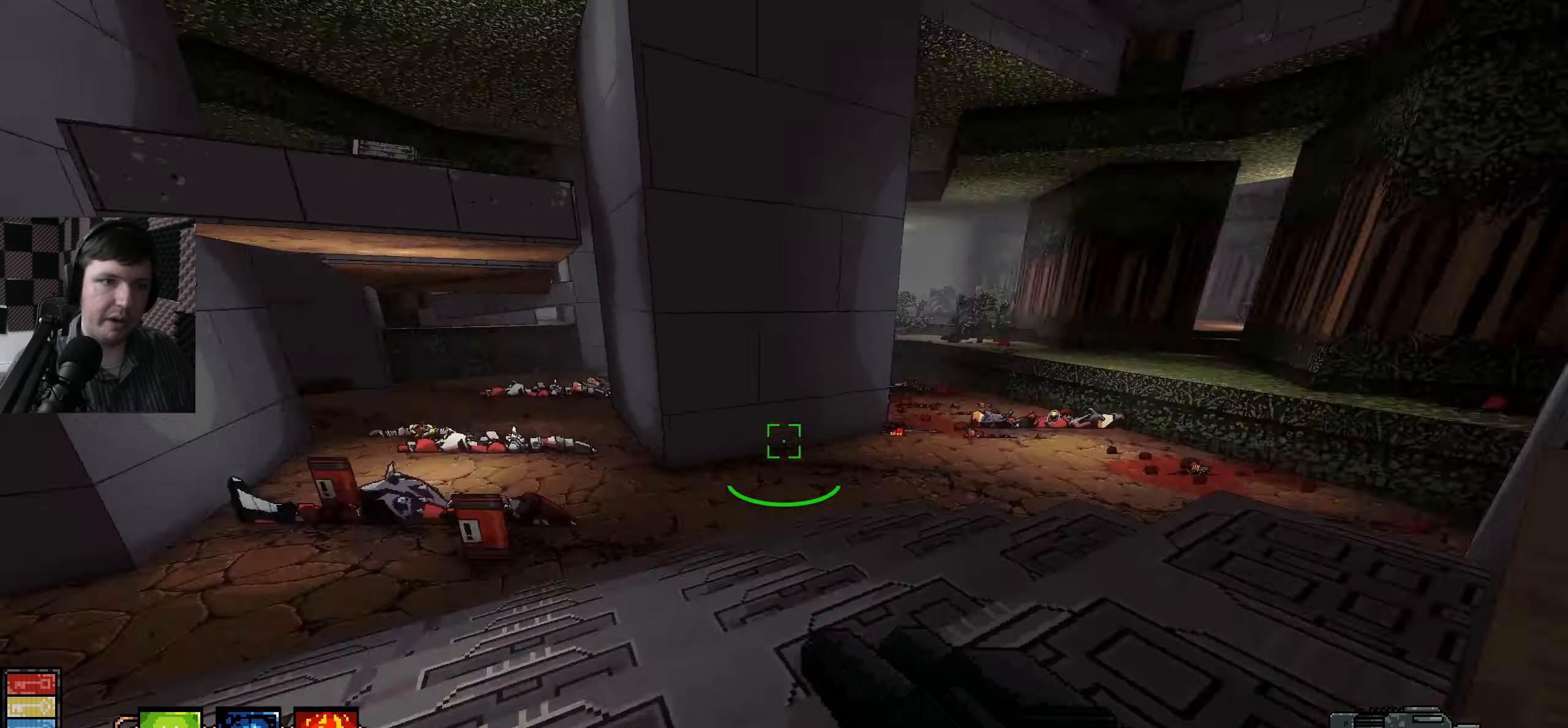
Gameplay with keyboard and mouse; each line is a JSON object with the keys and mouse buttons held at the frame after it. "events" lists presses ("down") and releases ("up") of "a", "ctrl", "d", "e", "q", "s", "shift", "space", "w", "mouse_left", "mouse_wheel", "mouse_right", "mouse_mb4" and "mouse_mb5" between this image and that frame as [ms after this image, input, new state], when the widget could be followed in between. "mouse_left", "mouse_wheel", "mouse_right", "mouse_mb4", "mouse_mb5" = the "left", "wheel", "right", "mb4", "mb5" buttons of the "mouse" list. No other keys are recorded. "wheel" means that the mouse wheel is clicked or scrolled. Mouse movement is not recorded.
{"keys": ["w"], "mouse": [], "events": []}
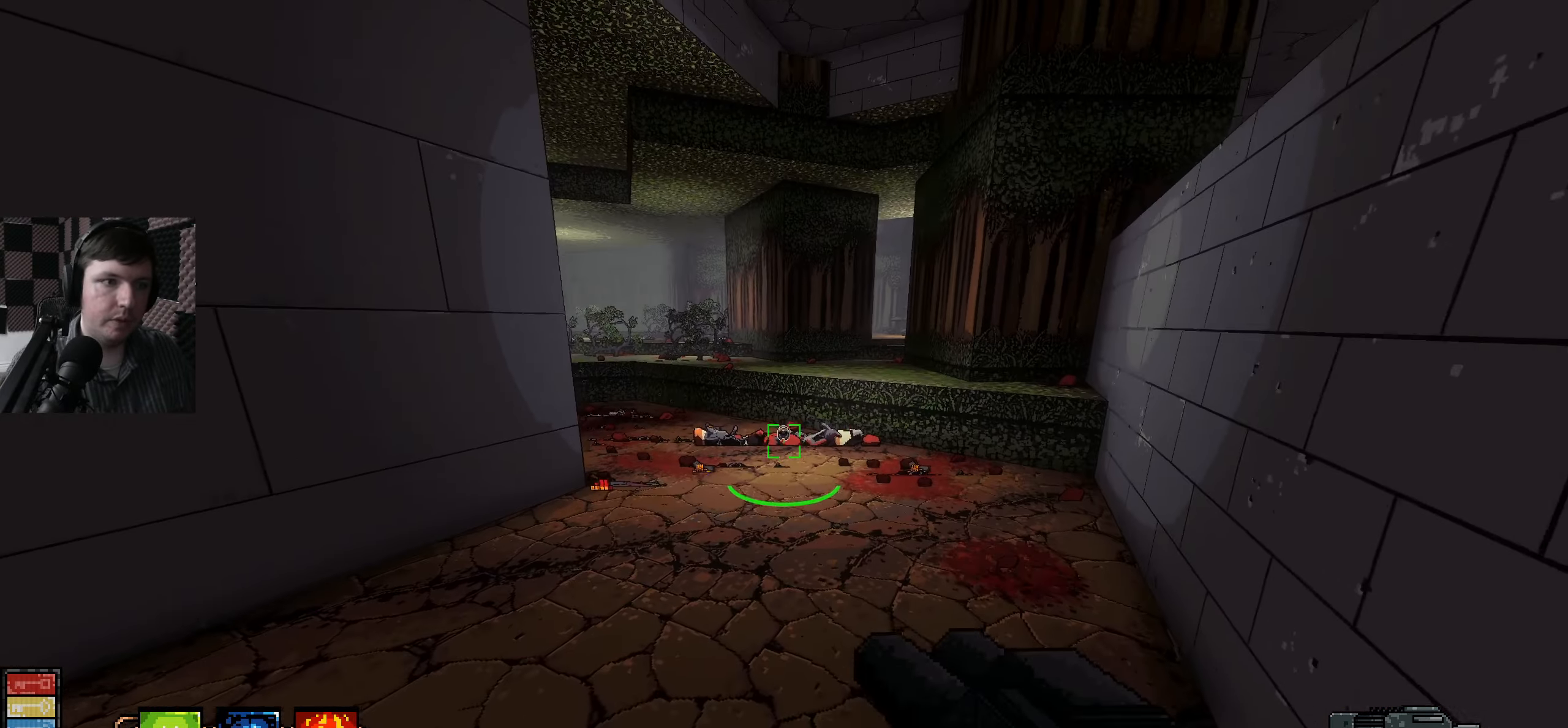
{"keys": ["w"], "mouse": [], "events": []}
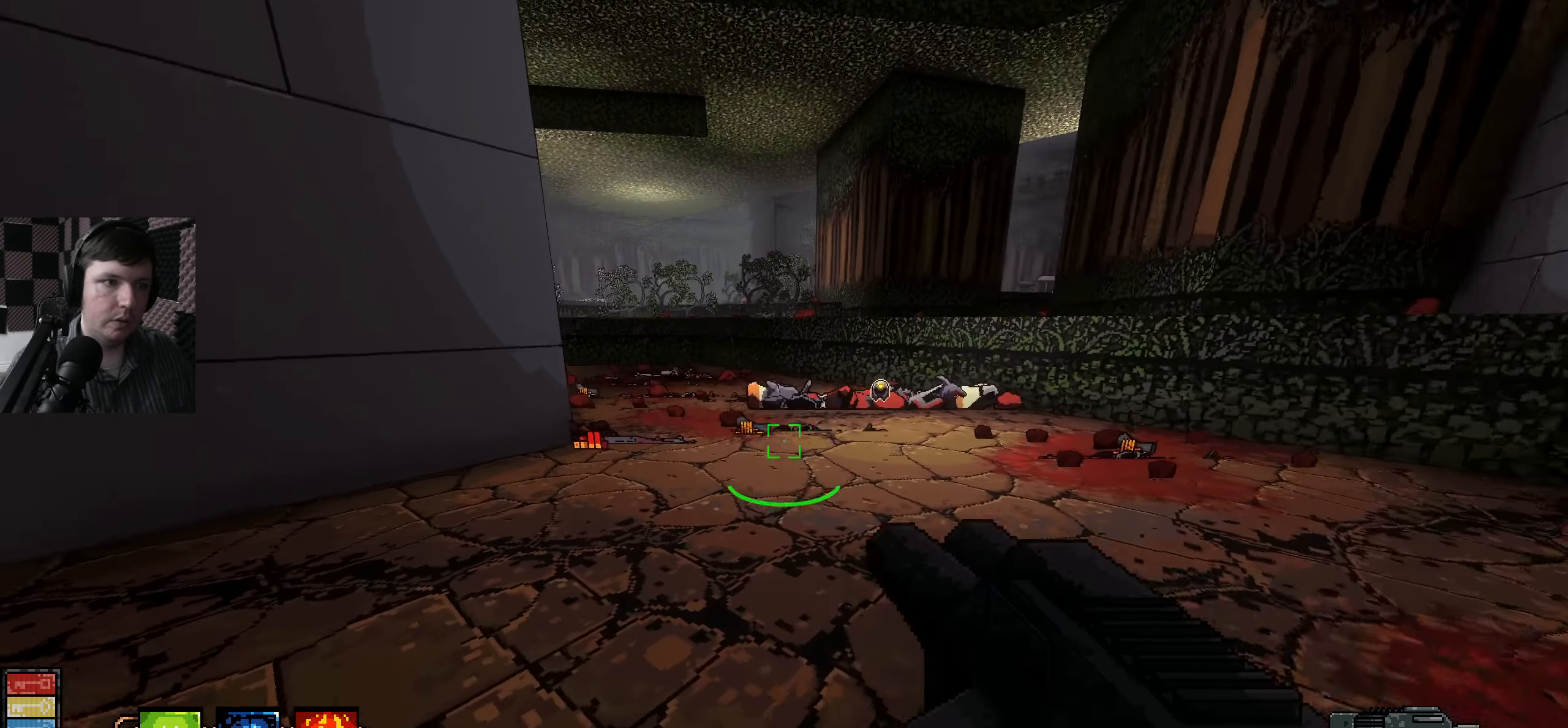
{"keys": ["w"], "mouse": [], "events": []}
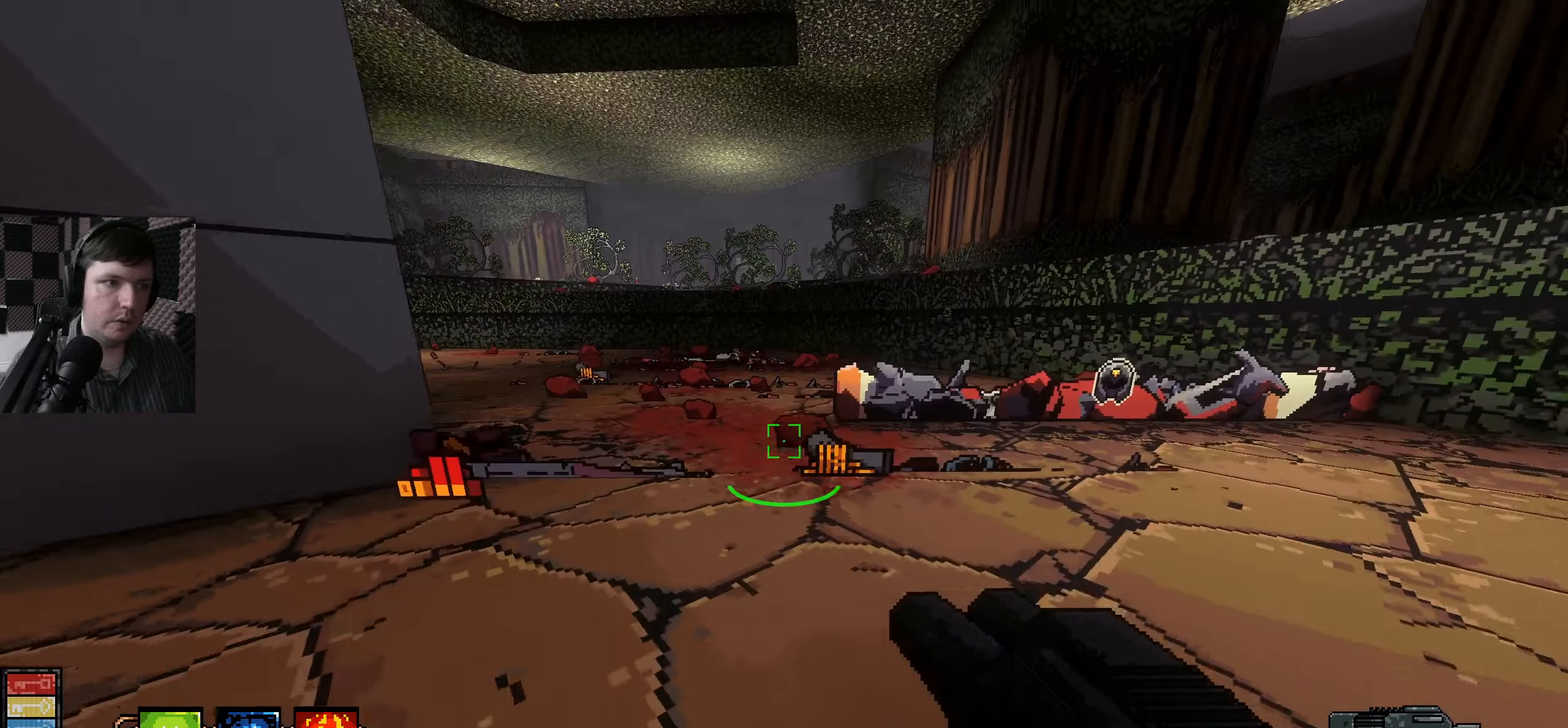
{"keys": ["w"], "mouse": [], "events": [[250, "space", "down"], [400, "space", "up"]]}
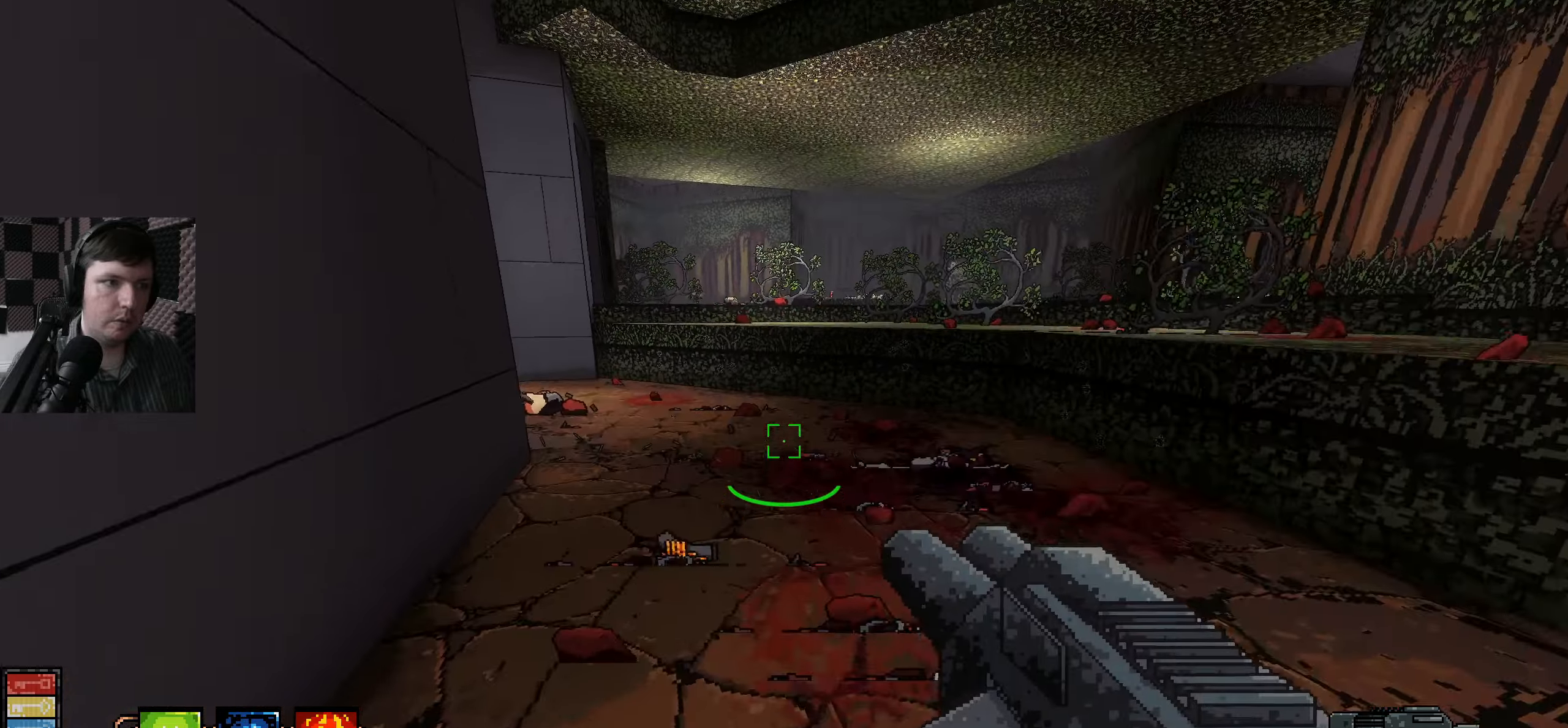
{"keys": ["w"], "mouse": [], "events": []}
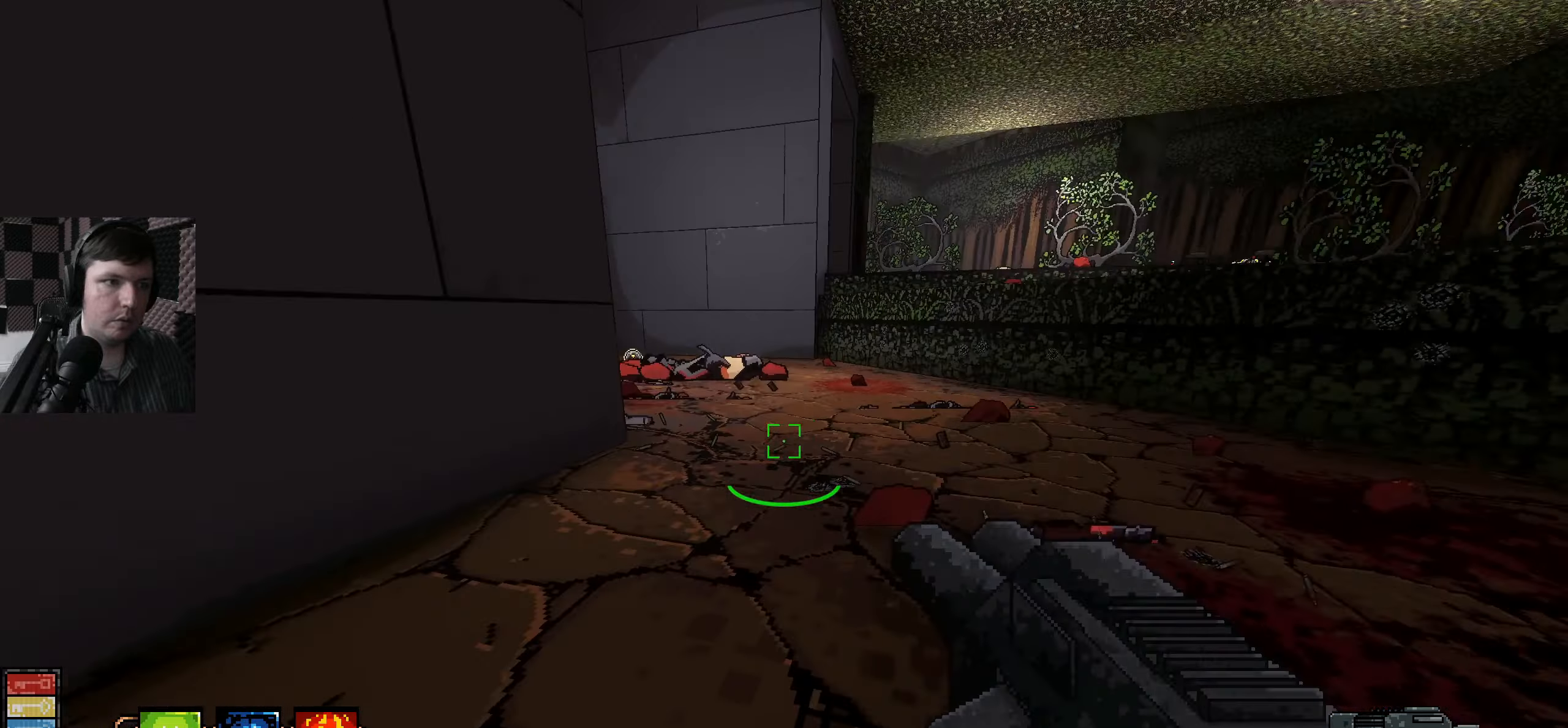
{"keys": ["space", "w"], "mouse": [], "events": [[33, "space", "down"], [200, "space", "up"], [350, "space", "down"]]}
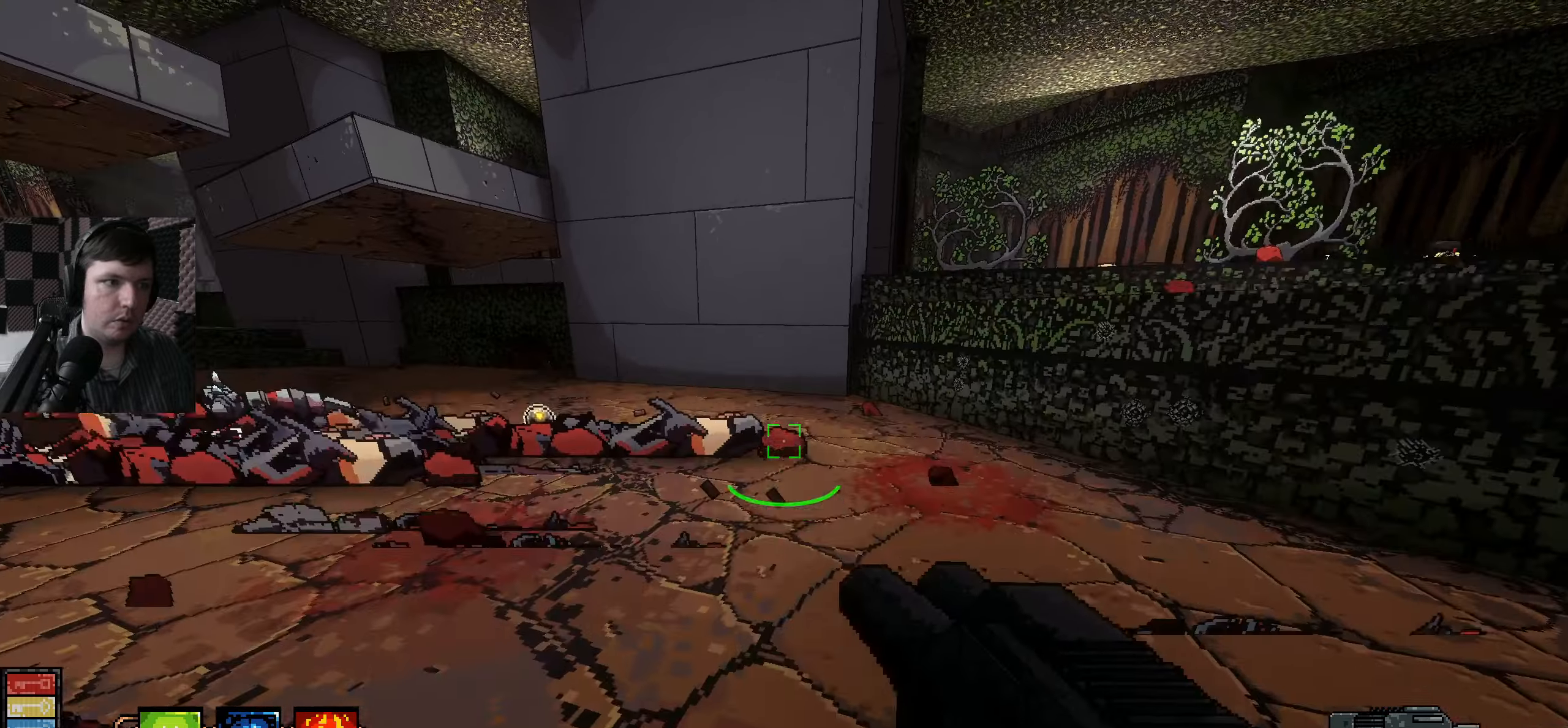
{"keys": ["w"], "mouse": [], "events": [[33, "space", "up"], [83, "a", "down"], [350, "a", "up"]]}
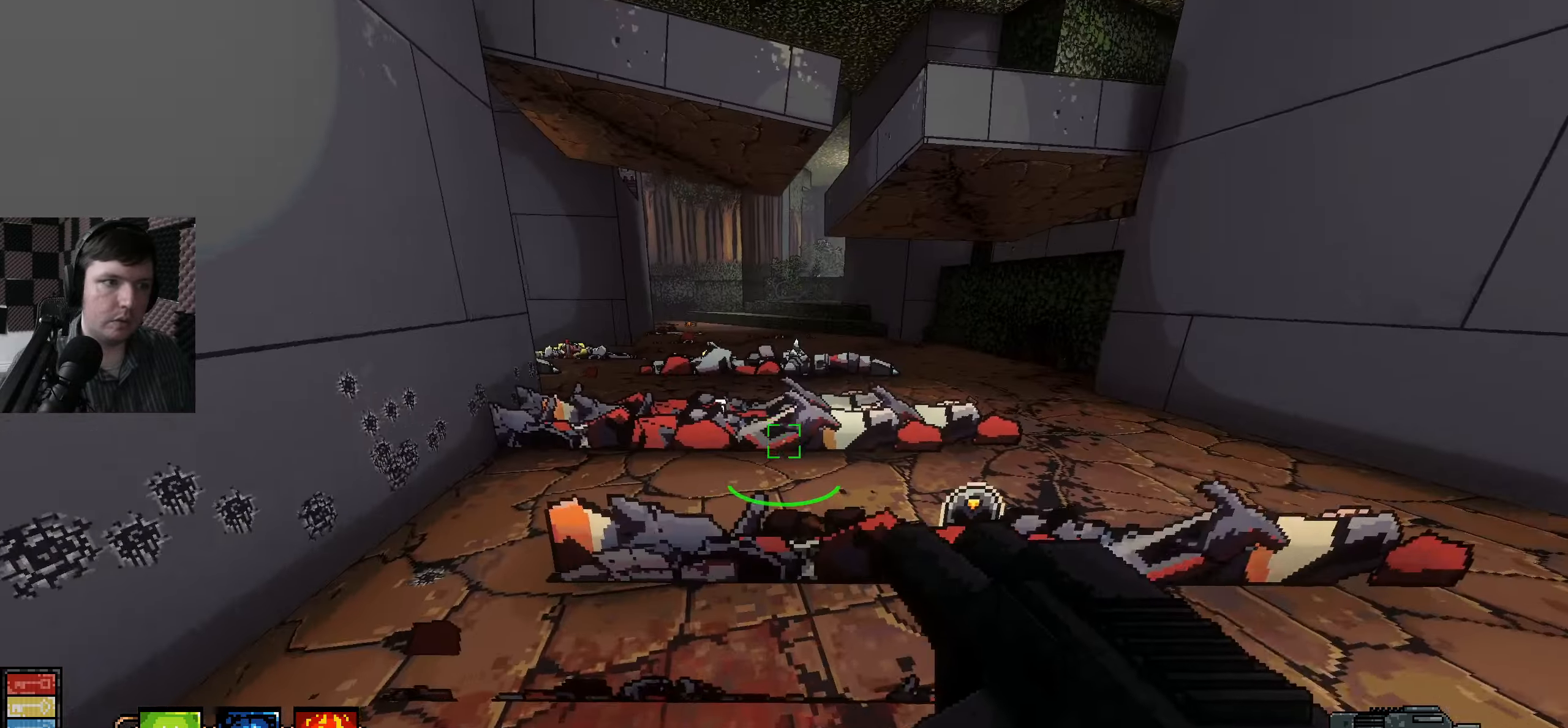
{"keys": ["w"], "mouse": [], "events": []}
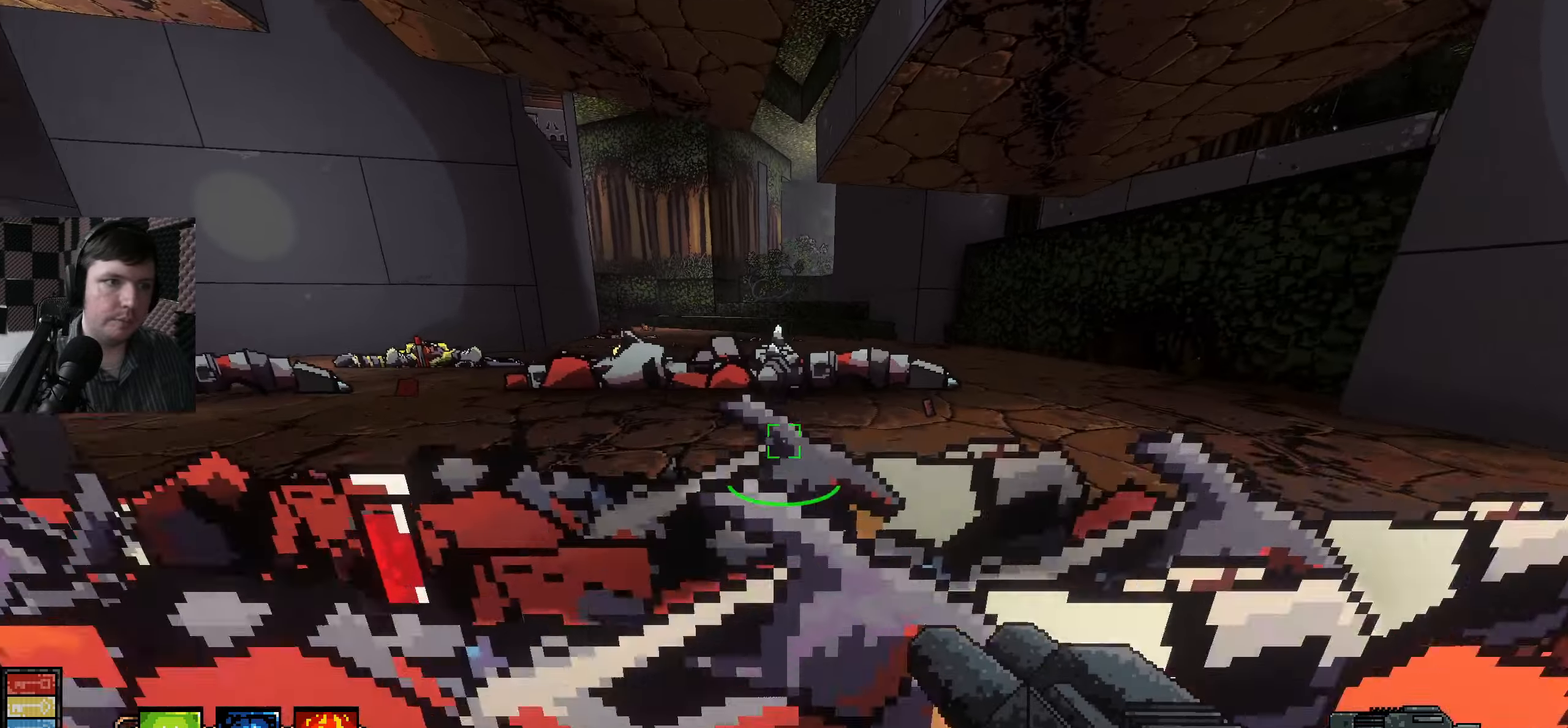
{"keys": ["w"], "mouse": [], "events": []}
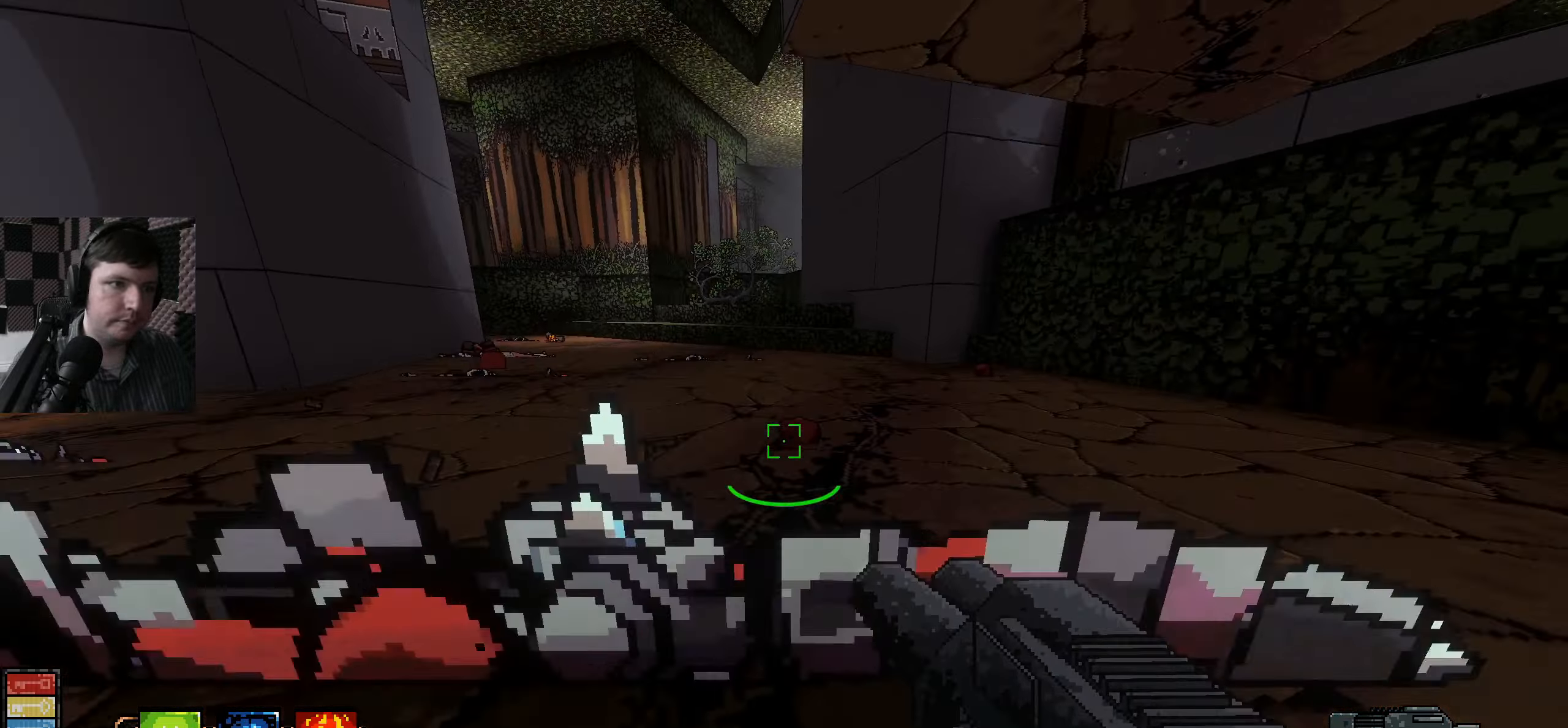
{"keys": ["w"], "mouse": [], "events": []}
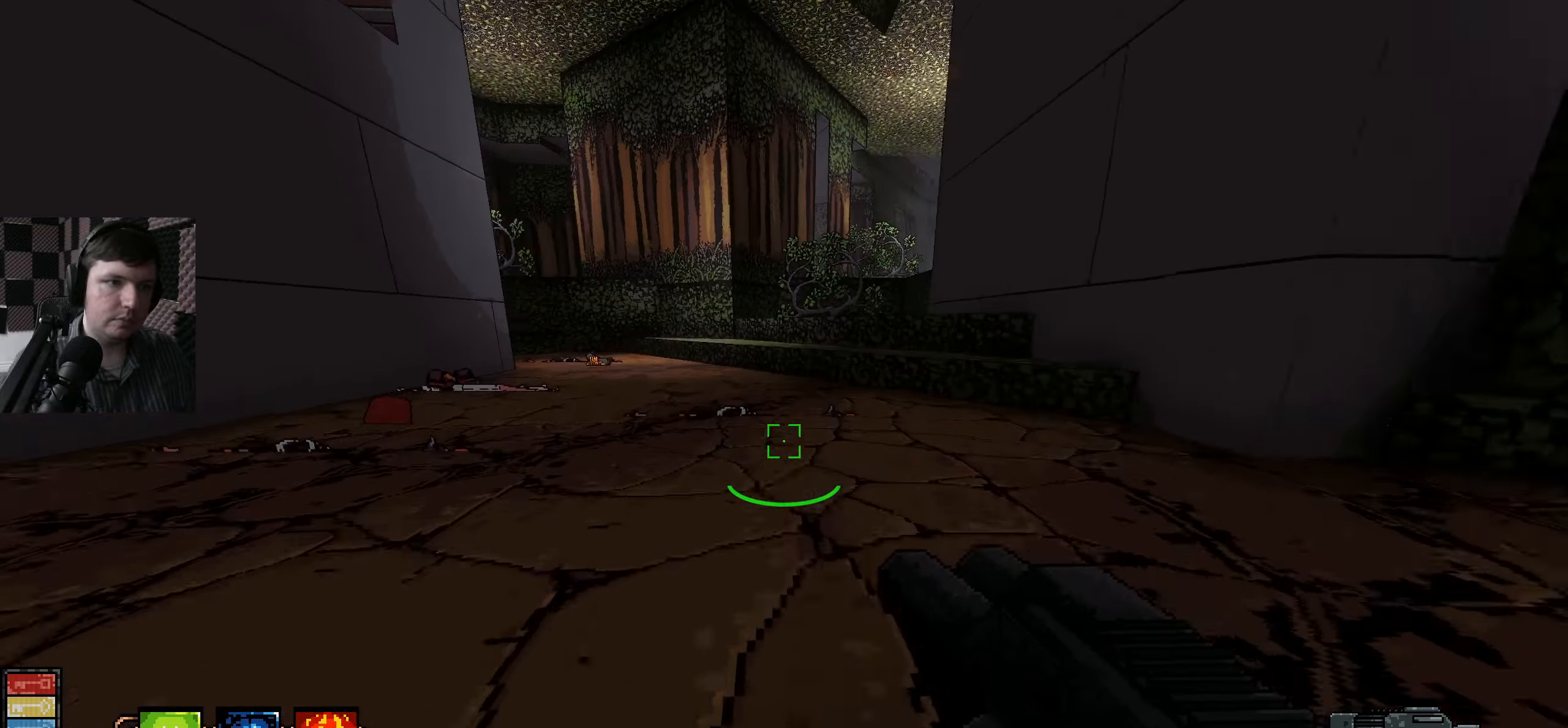
{"keys": ["w"], "mouse": [], "events": []}
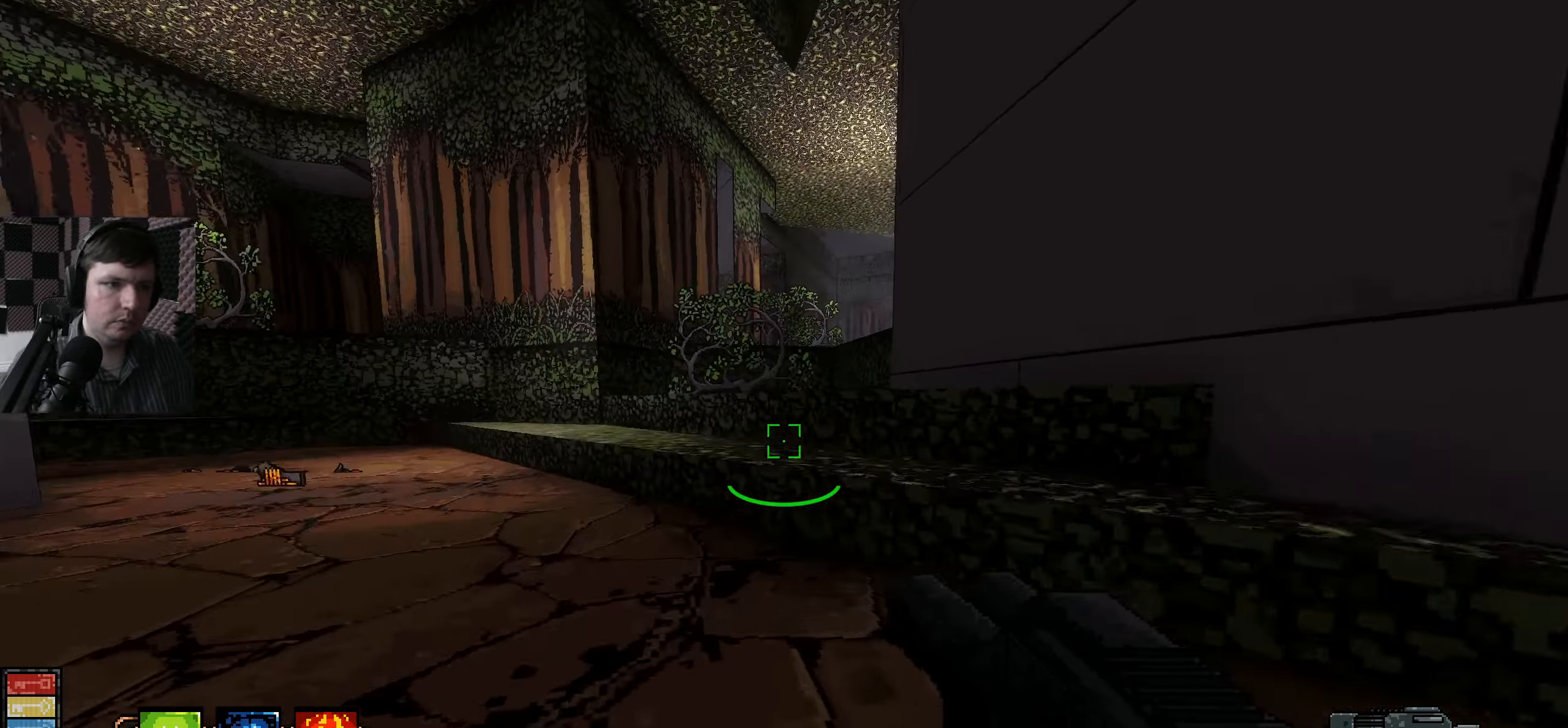
{"keys": ["w"], "mouse": [], "events": [[67, "space", "down"], [167, "space", "up"], [267, "space", "down"], [400, "space", "up"]]}
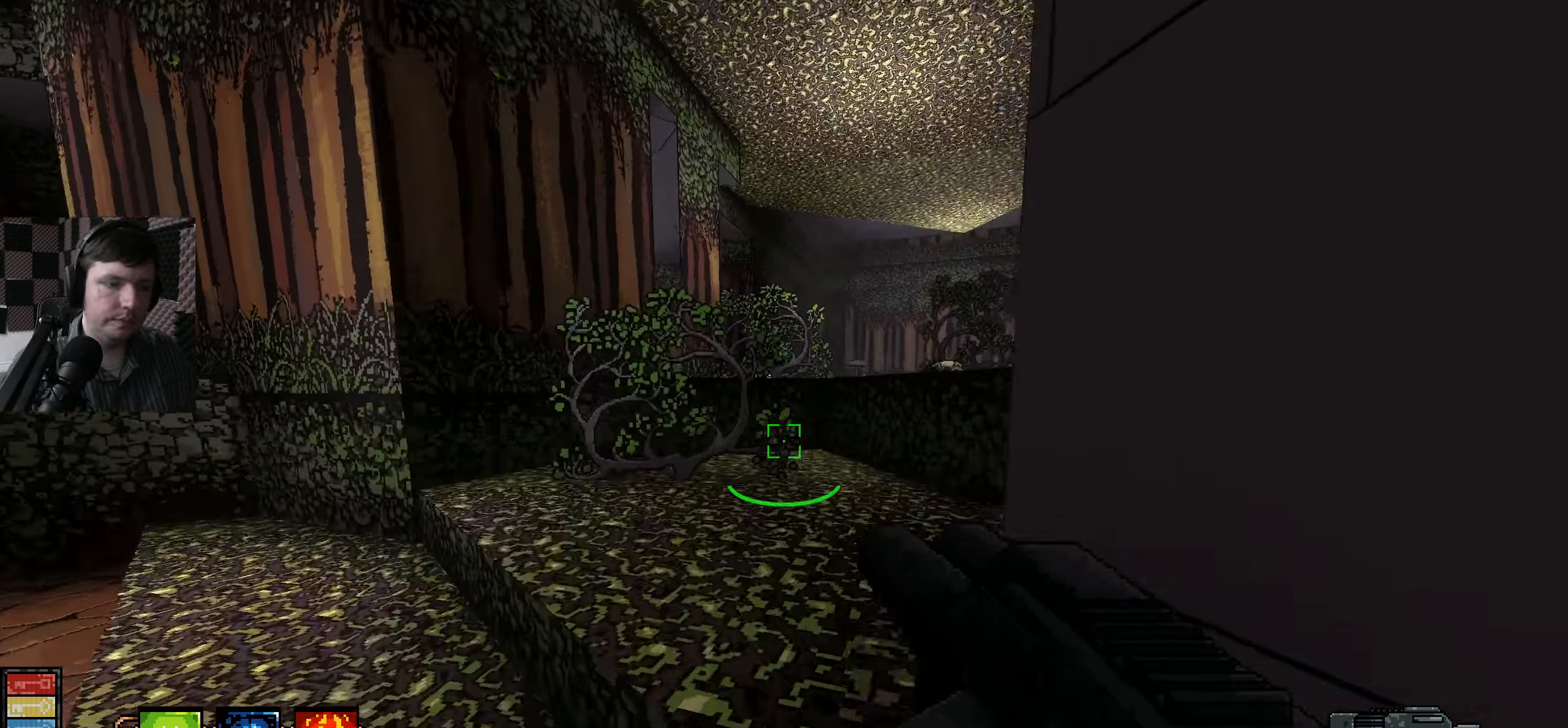
{"keys": ["w"], "mouse": [], "events": [[17, "space", "down"], [150, "space", "up"], [233, "space", "down"], [367, "space", "up"]]}
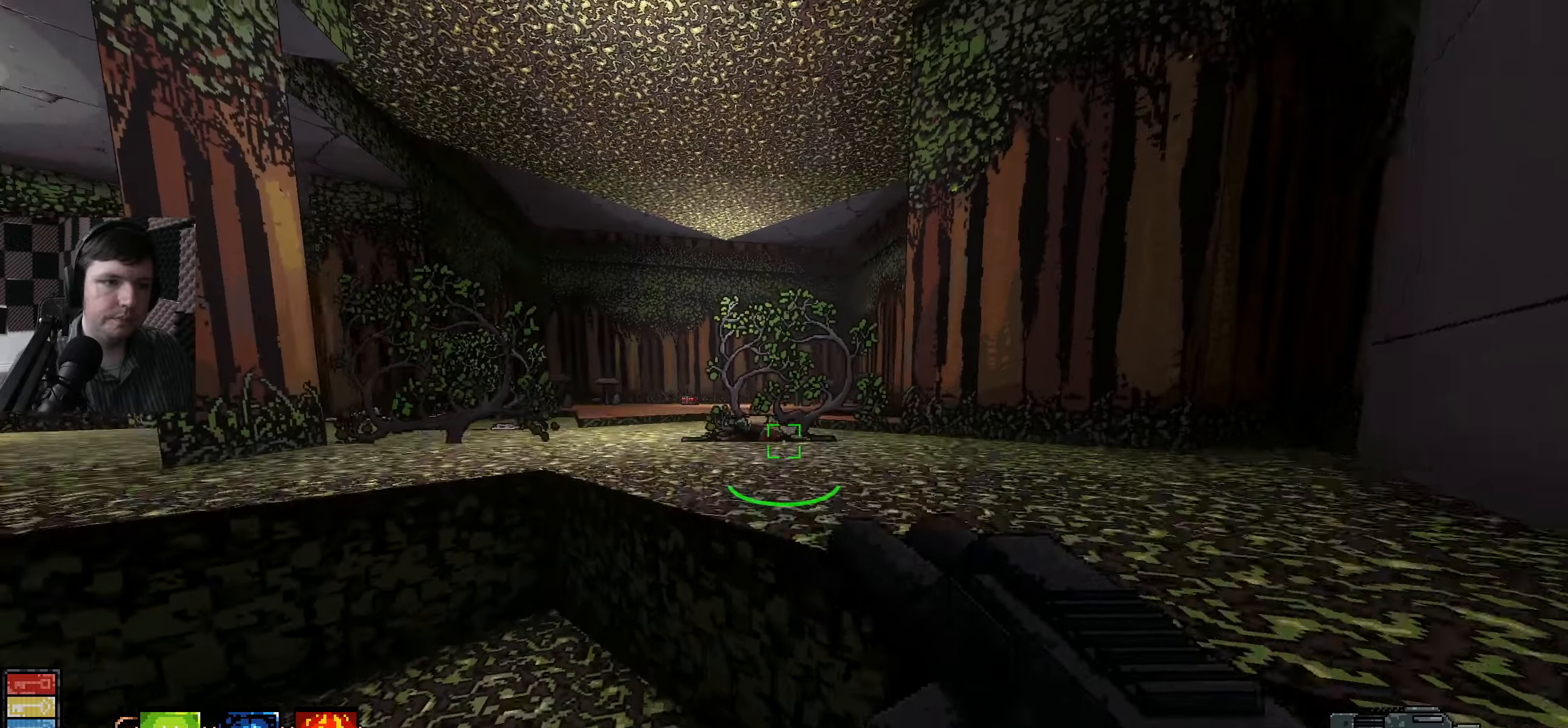
{"keys": ["w"], "mouse": [], "events": [[50, "space", "down"], [267, "space", "up"], [434, "space", "down"], [500, "space", "up"]]}
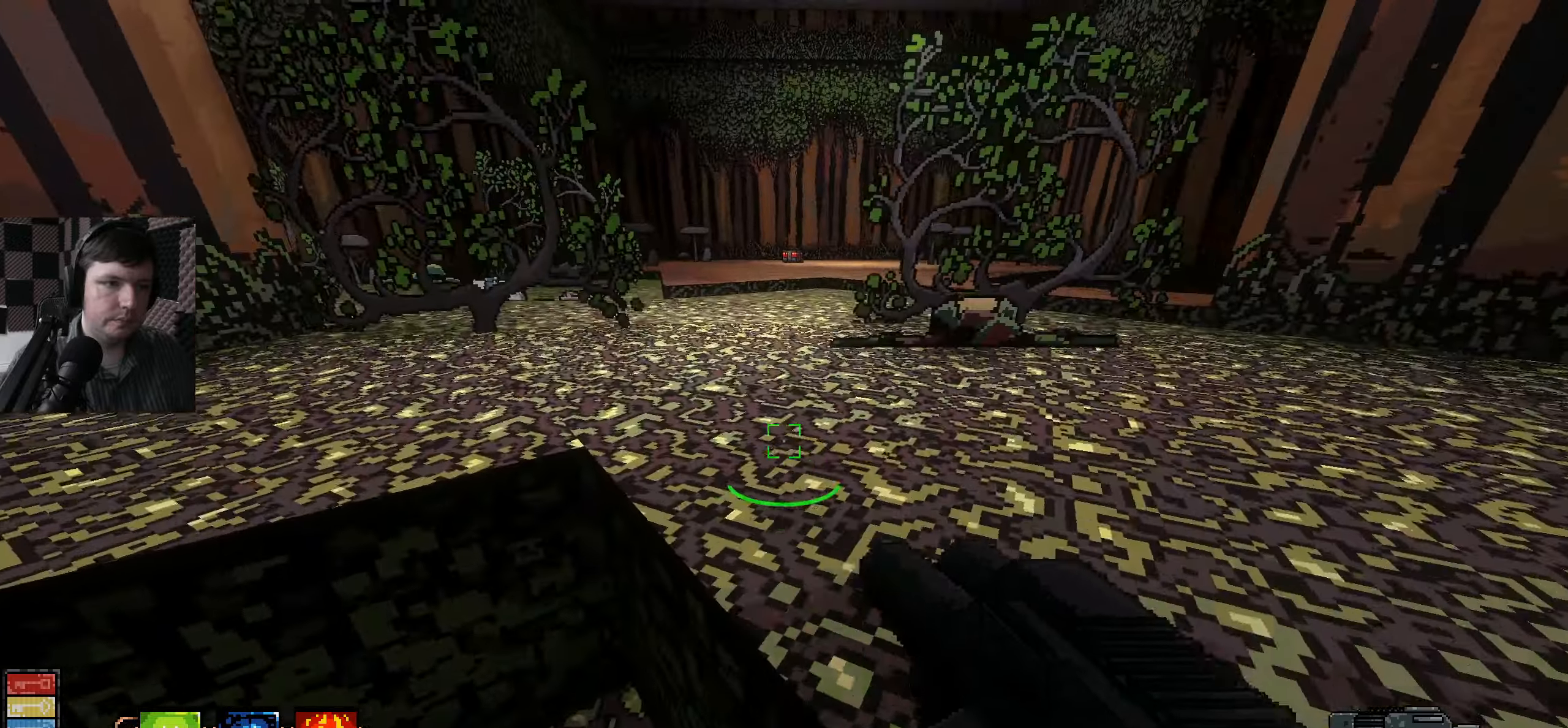
{"keys": ["w"], "mouse": [], "events": [[167, "space", "down"], [367, "space", "up"]]}
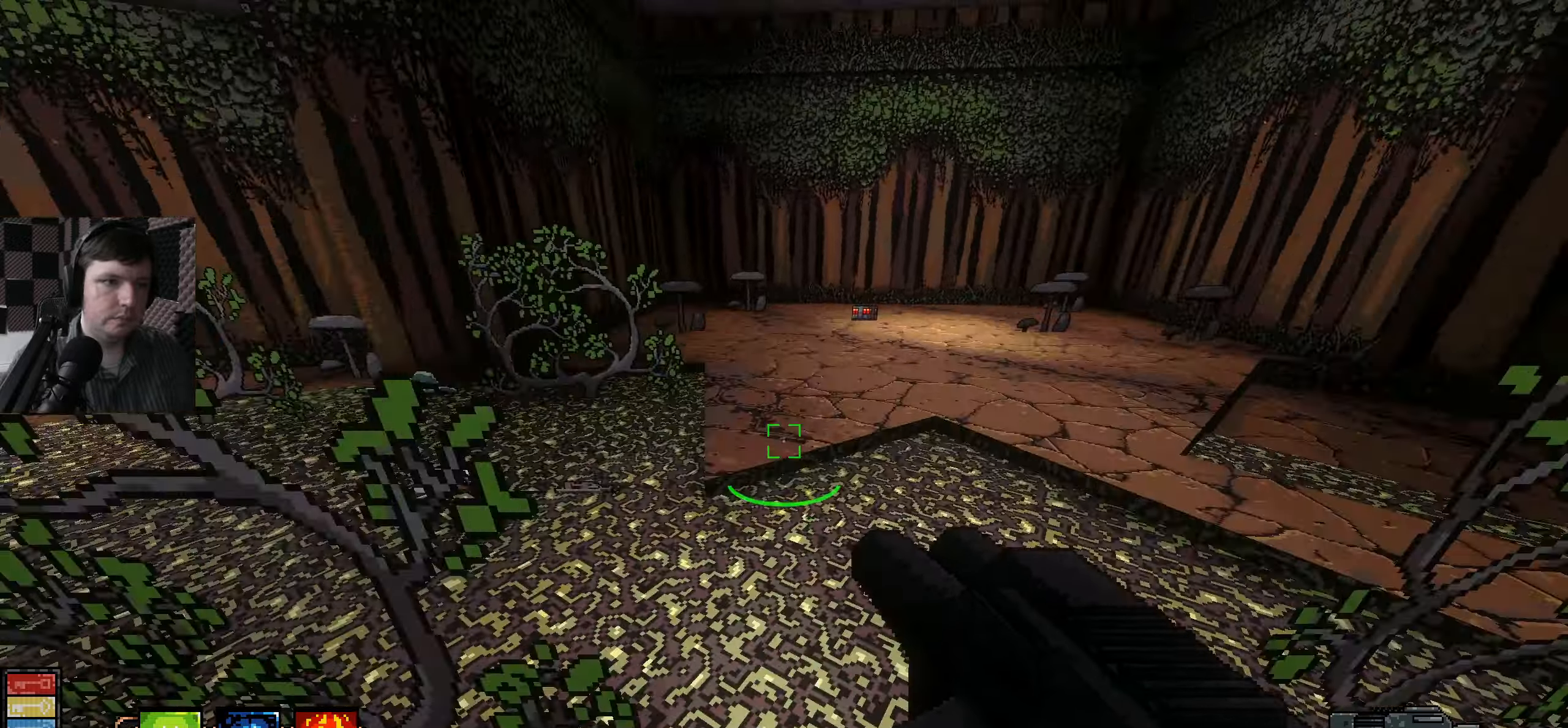
{"keys": ["a", "w"], "mouse": [], "events": [[500, "a", "down"]]}
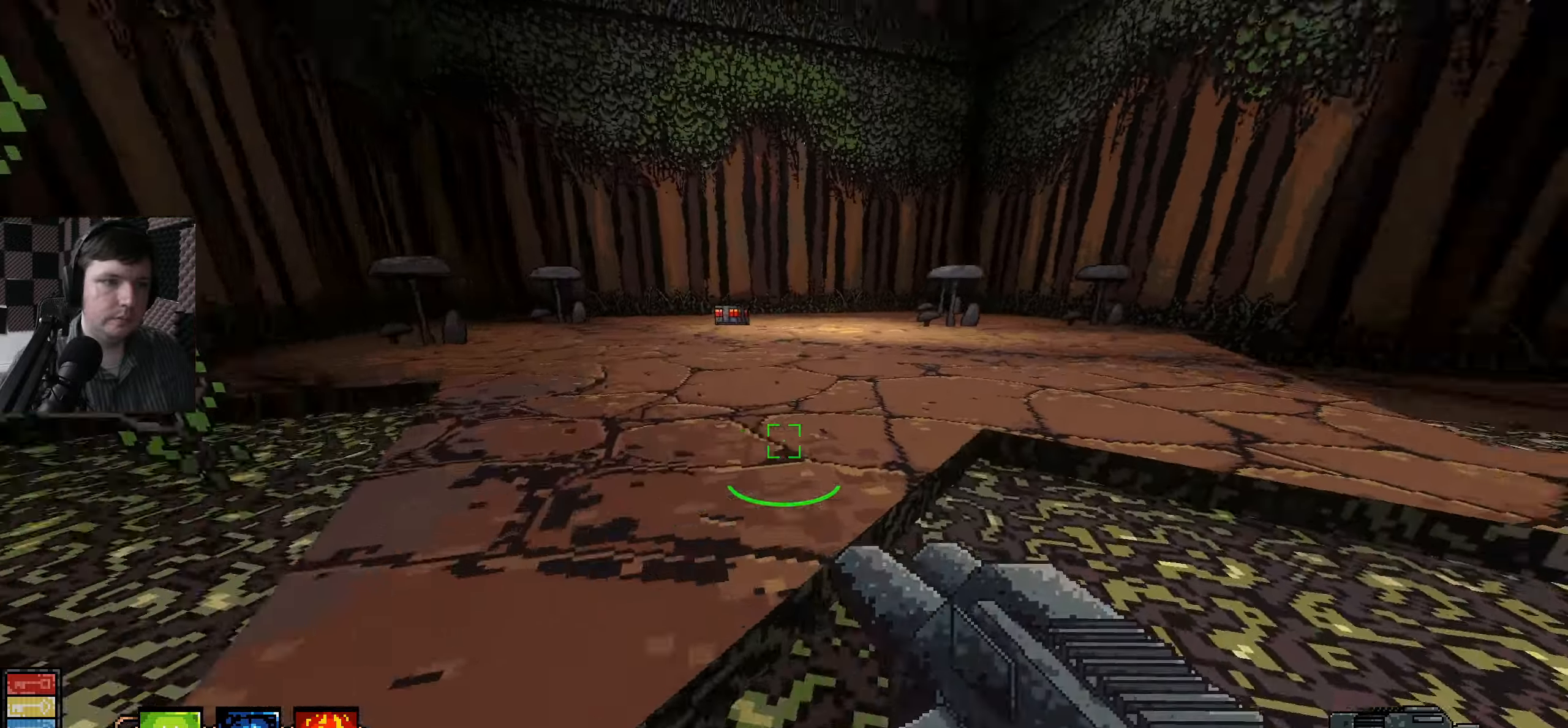
{"keys": ["a", "w"], "mouse": [], "events": []}
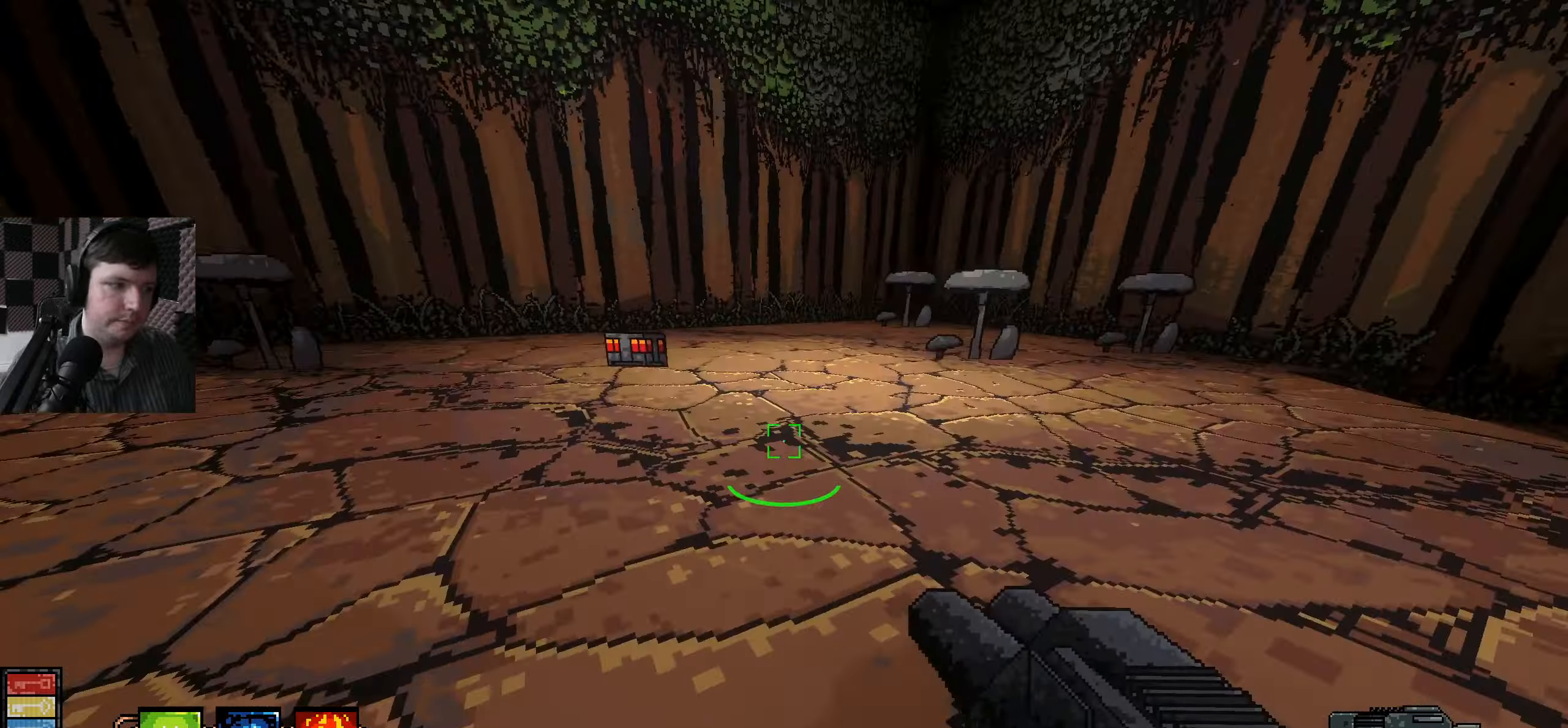
{"keys": ["a", "w"], "mouse": [], "events": []}
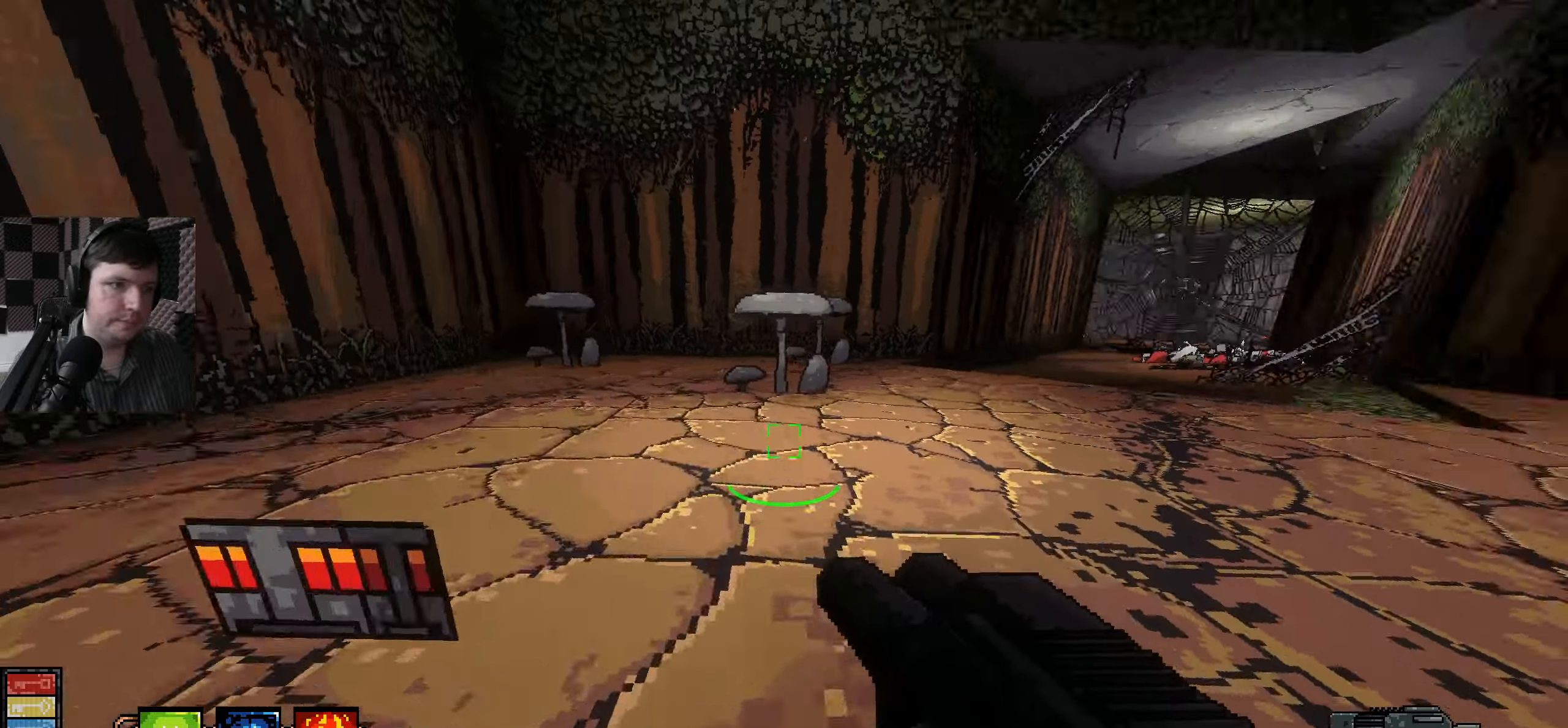
{"keys": ["w"], "mouse": [], "events": [[284, "a", "up"]]}
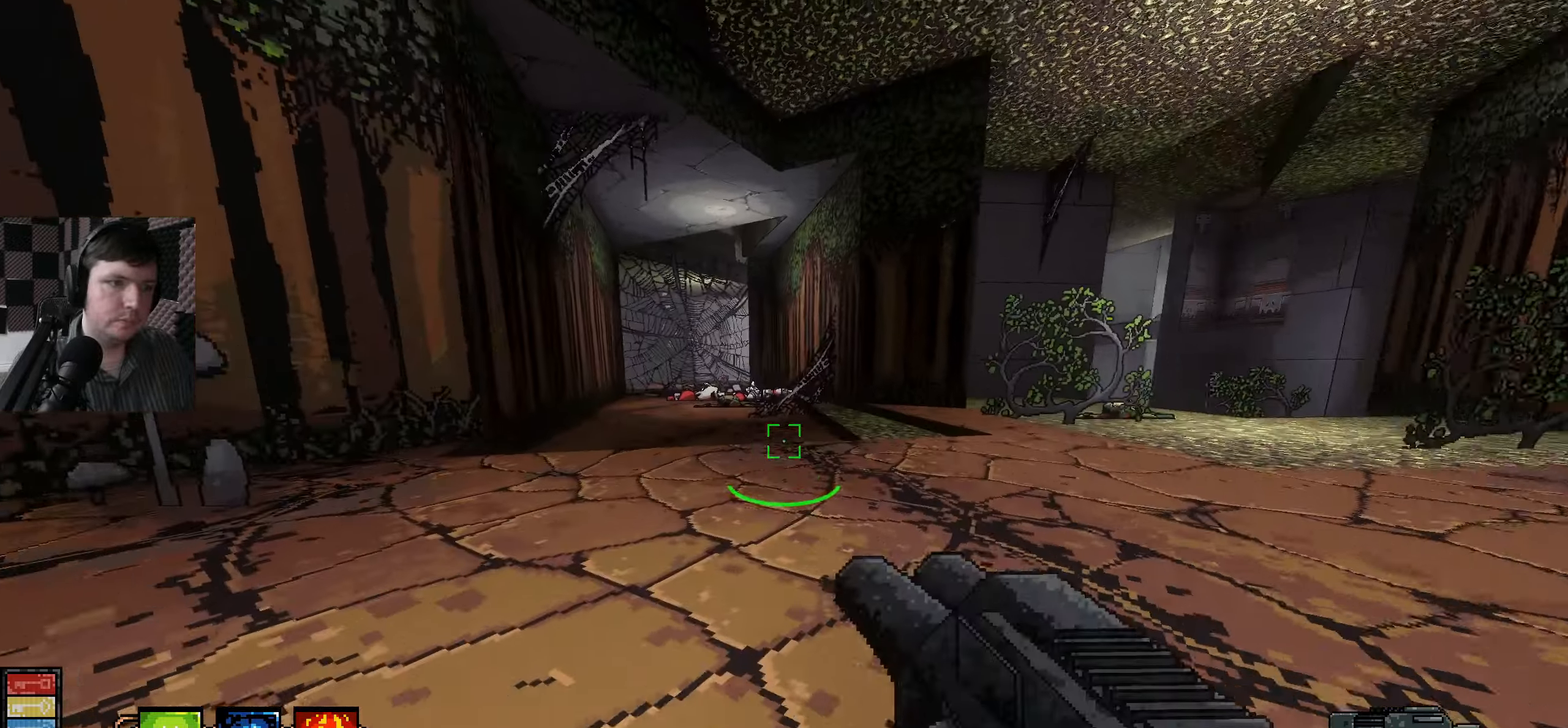
{"keys": ["w"], "mouse": [], "events": [[200, "space", "down"], [334, "space", "up"]]}
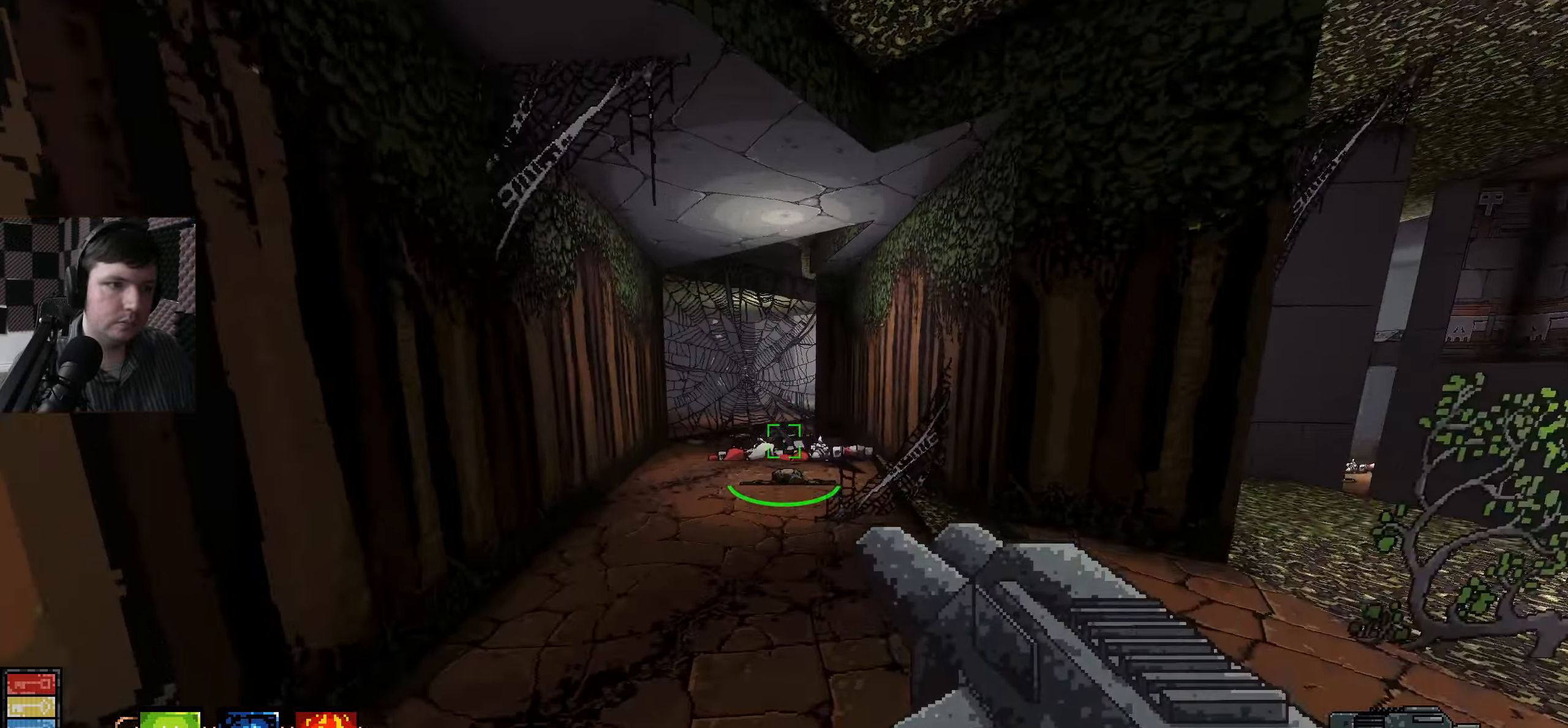
{"keys": ["w"], "mouse": [], "events": []}
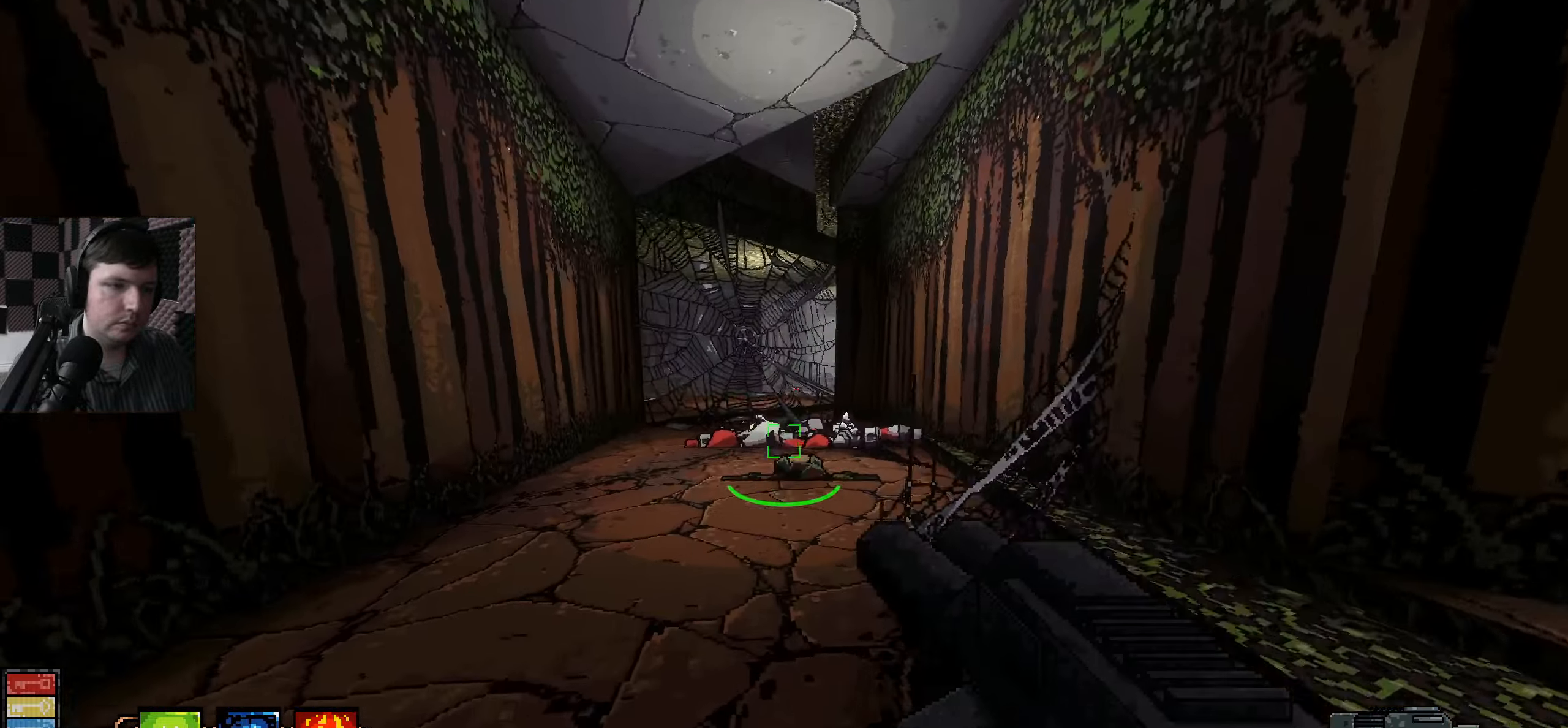
{"keys": ["w"], "mouse": [], "events": []}
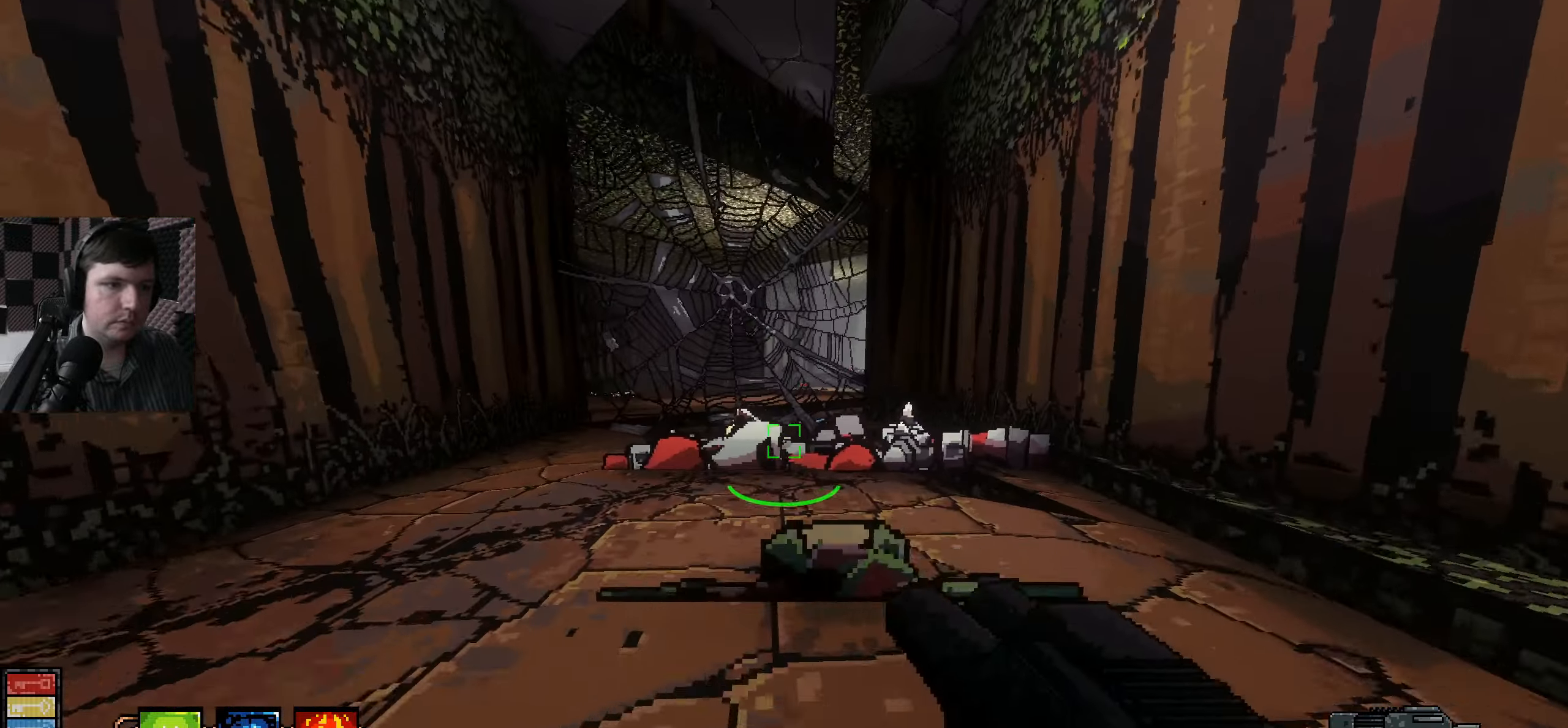
{"keys": ["w"], "mouse": [], "events": []}
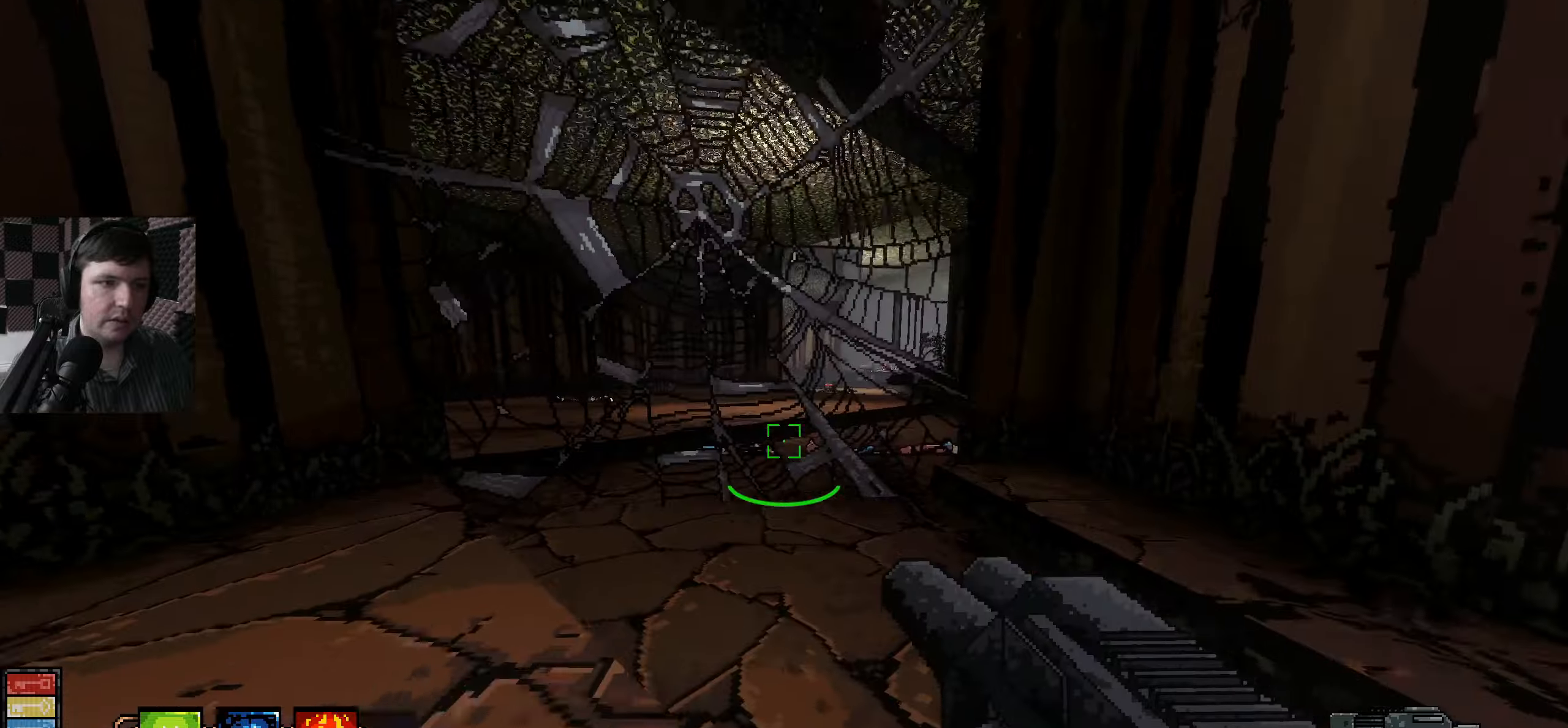
{"keys": ["w"], "mouse": [], "events": []}
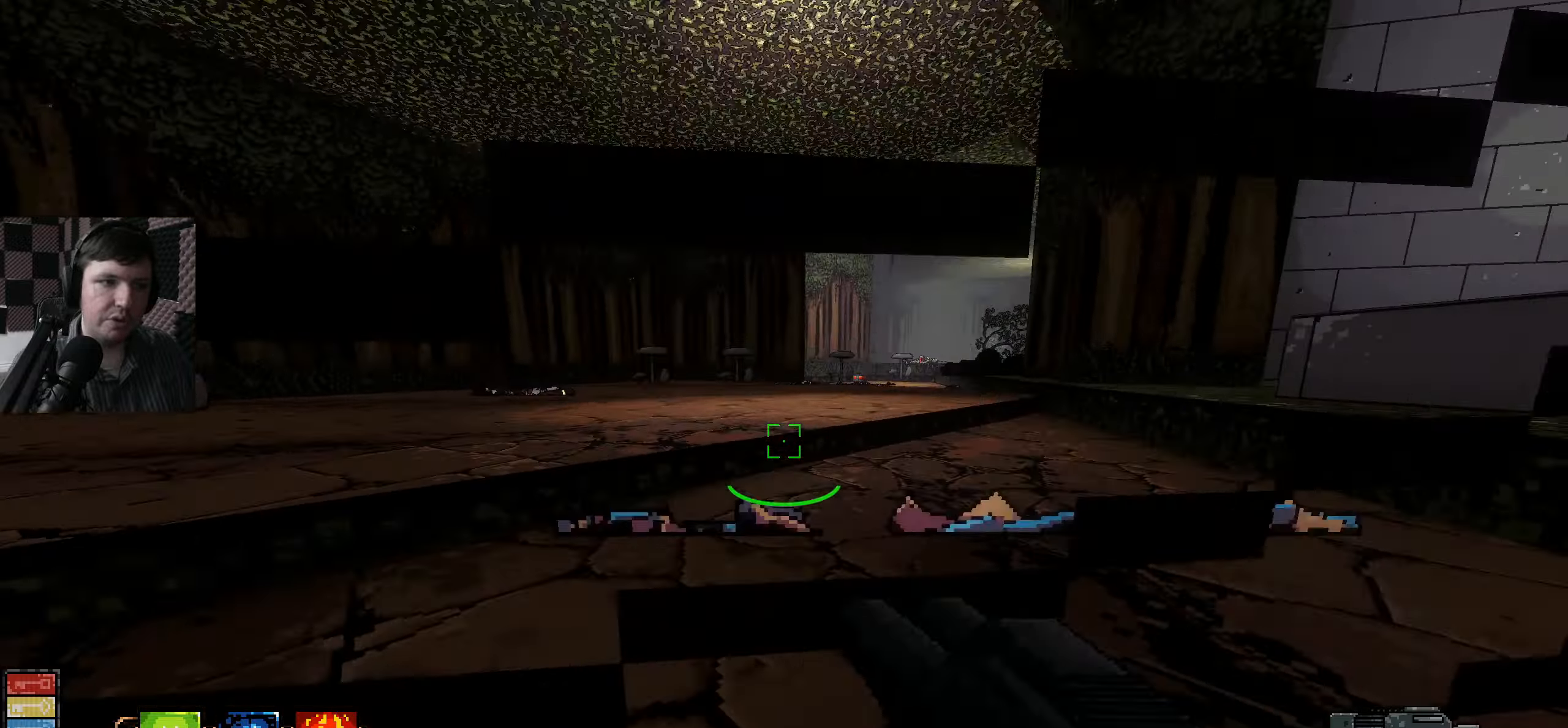
{"keys": ["w"], "mouse": [], "events": [[250, "space", "down"], [400, "space", "up"]]}
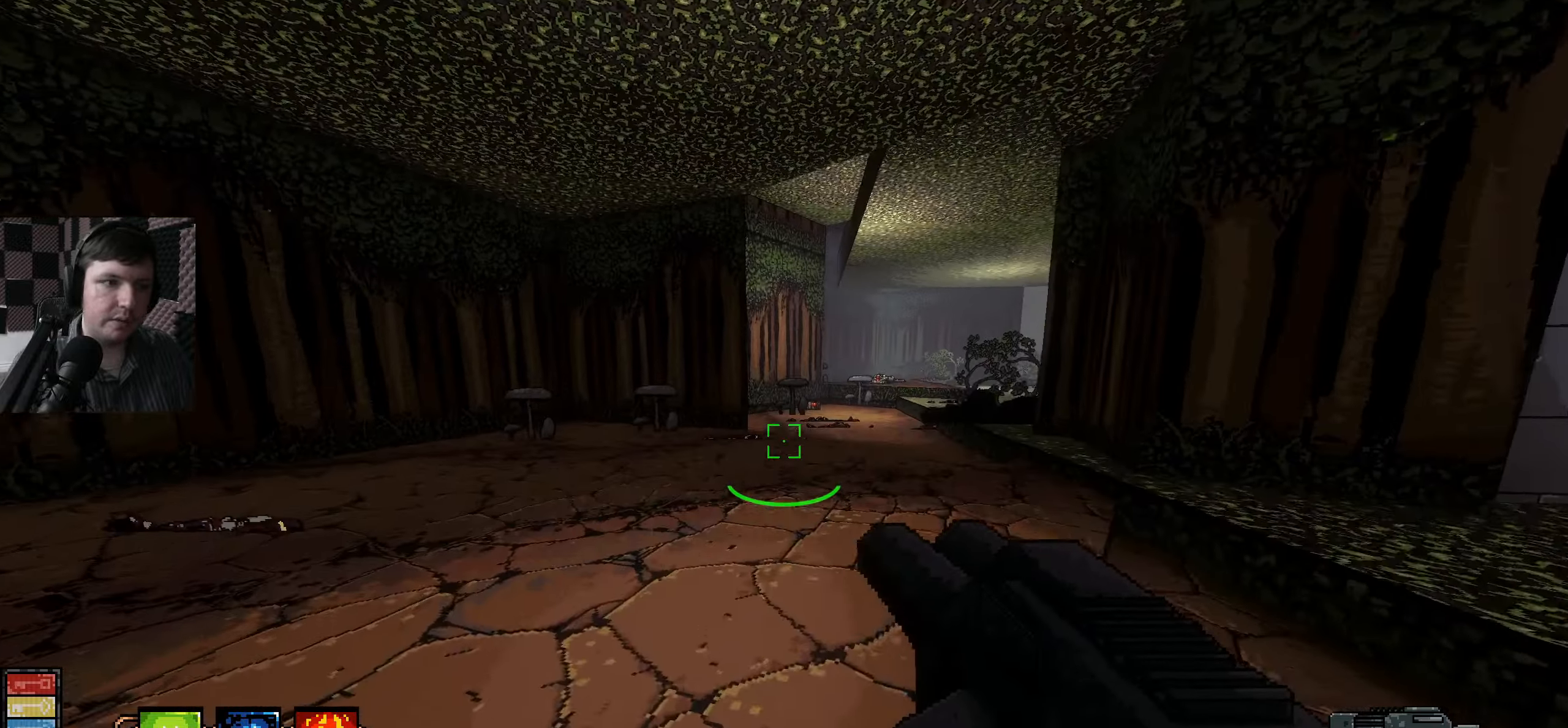
{"keys": ["w"], "mouse": [], "events": []}
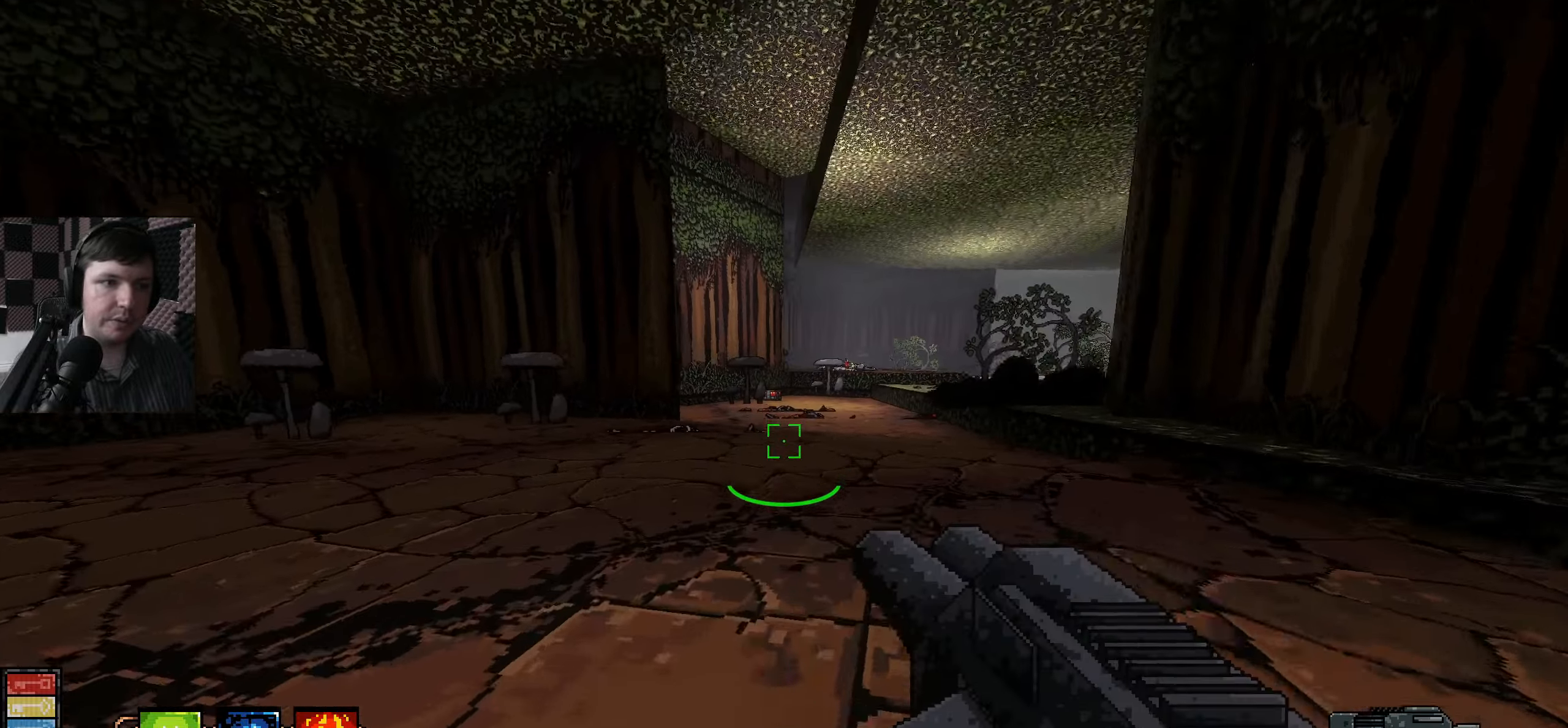
{"keys": ["w"], "mouse": [], "events": []}
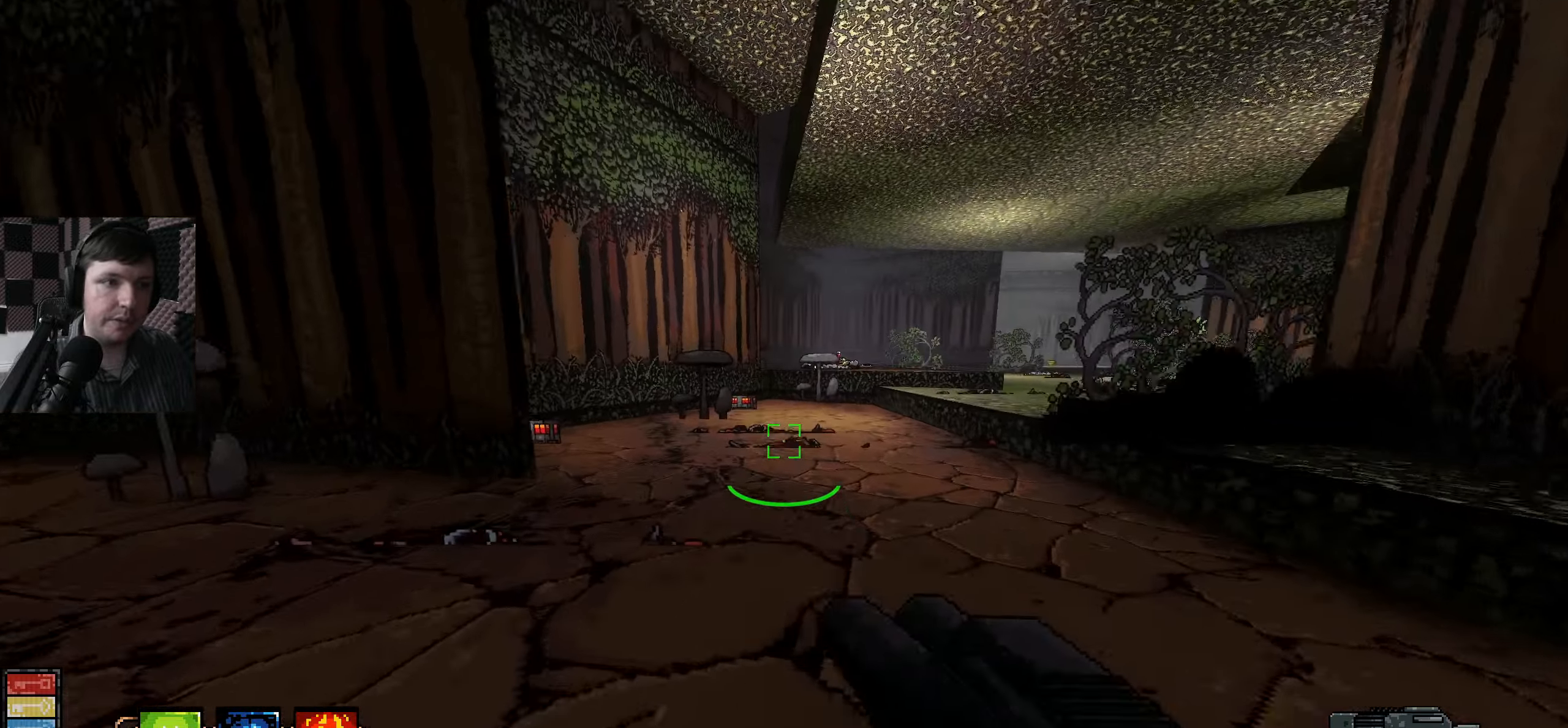
{"keys": ["a", "w"], "mouse": [], "events": [[483, "a", "down"]]}
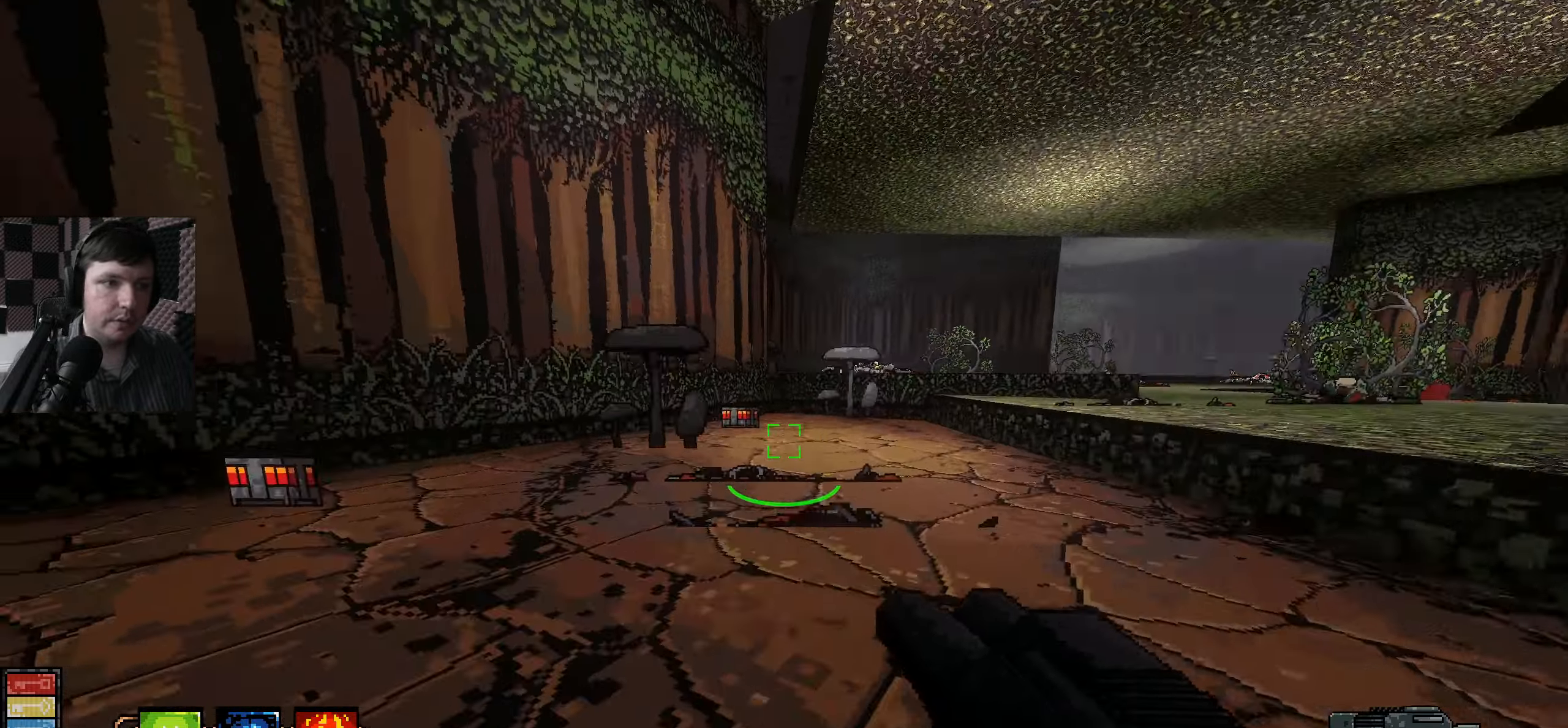
{"keys": ["a", "w"], "mouse": [], "events": []}
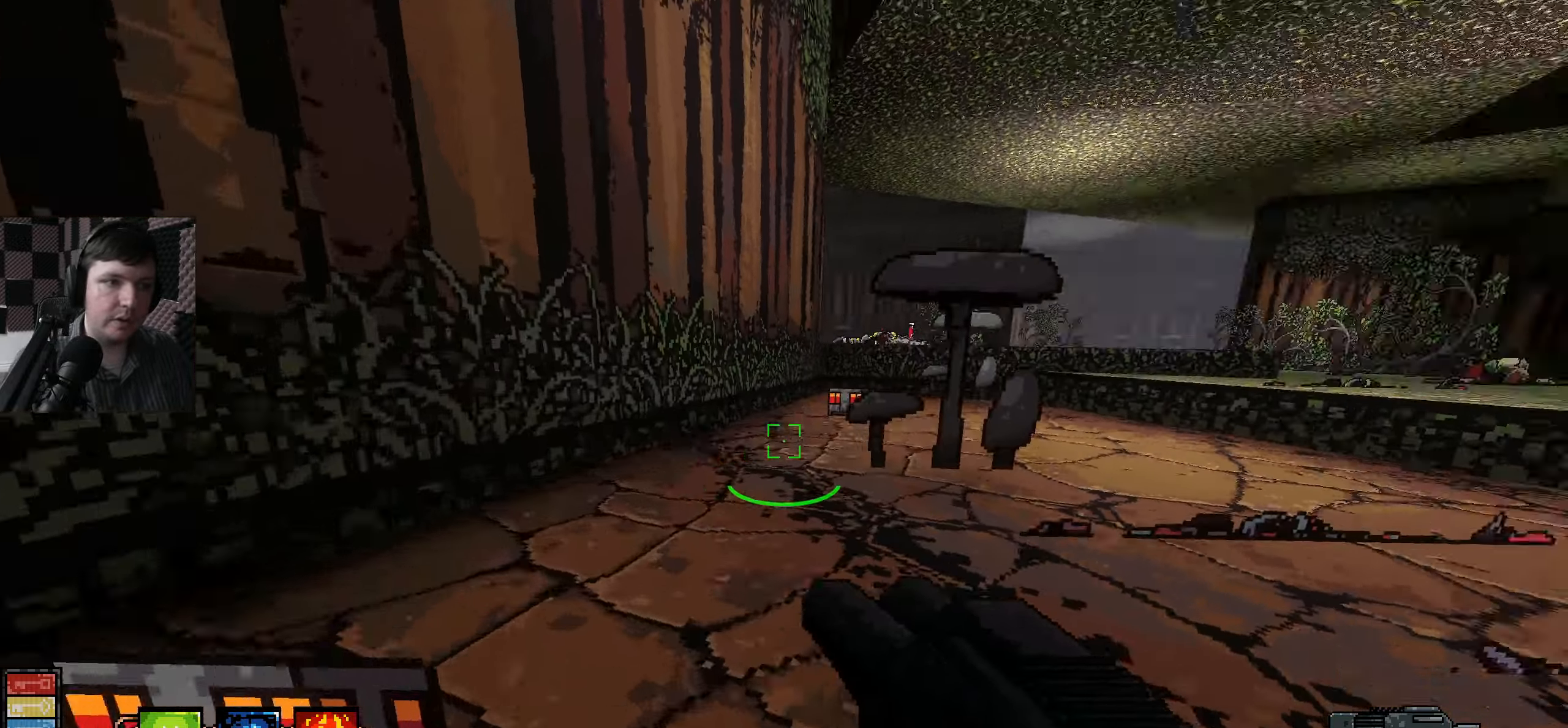
{"keys": ["w"], "mouse": [], "events": [[133, "a", "up"]]}